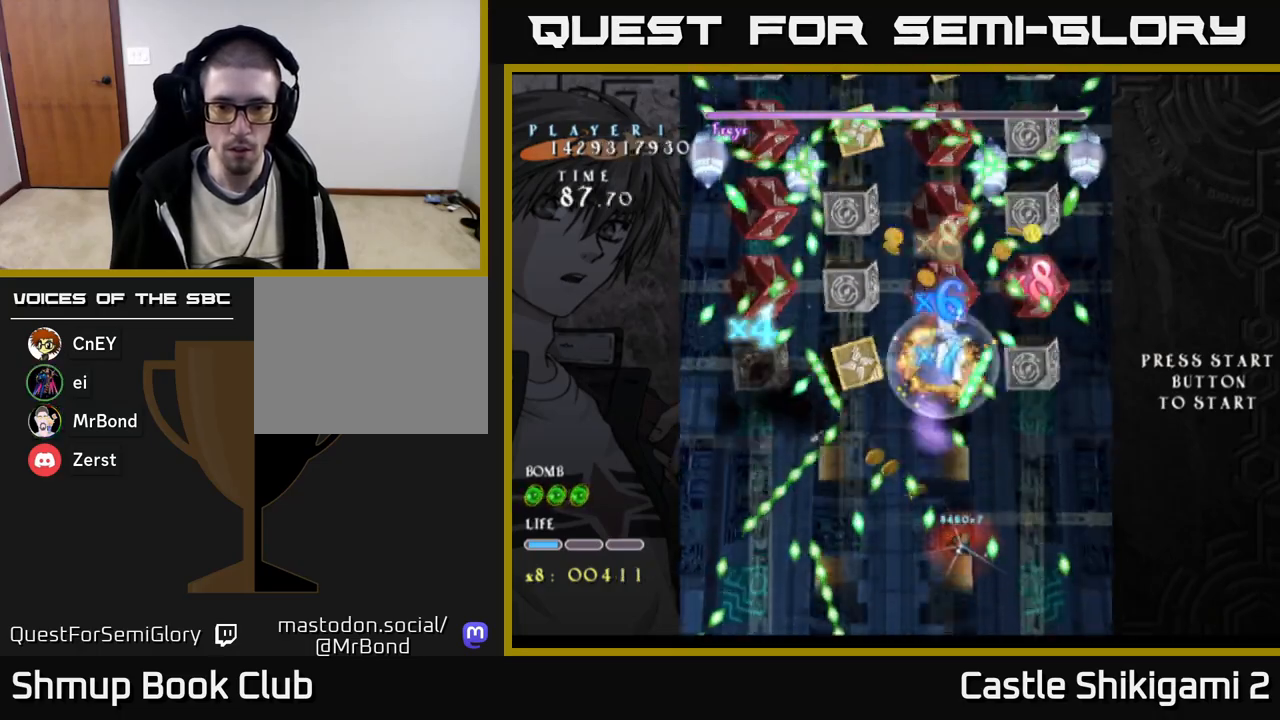
Gameplay with a controller (Xbox layout); each line is a JSON object with the inputs held at the frame after it. "events" lists button and stick changes between this image and that frame as [ms after this image, input, new state], when the widget could be followed in between. Not read: left_stick.
{"buttons": ["X", "DPAD_RIGHT"], "right_stick": "center", "events": [[50, "DPAD_RIGHT", "down"], [100, "DPAD_RIGHT", "up"], [300, "DPAD_DOWN", "up"], [500, "DPAD_RIGHT", "down"]]}
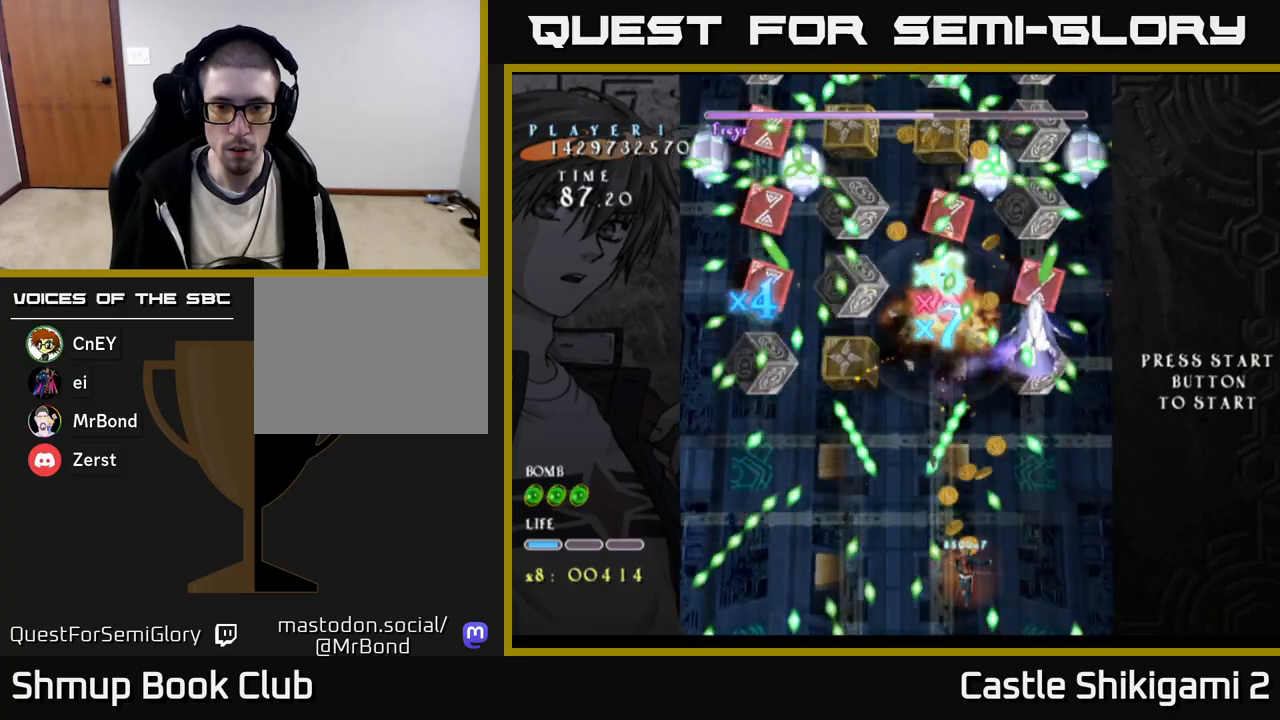
{"buttons": ["B", "DPAD_UP"], "right_stick": "center", "events": [[67, "DPAD_UP", "down"], [83, "DPAD_RIGHT", "up"], [250, "B", "down"], [250, "DPAD_UP", "up"], [283, "X", "up"], [400, "DPAD_RIGHT", "down"], [433, "DPAD_UP", "down"], [467, "DPAD_RIGHT", "up"]]}
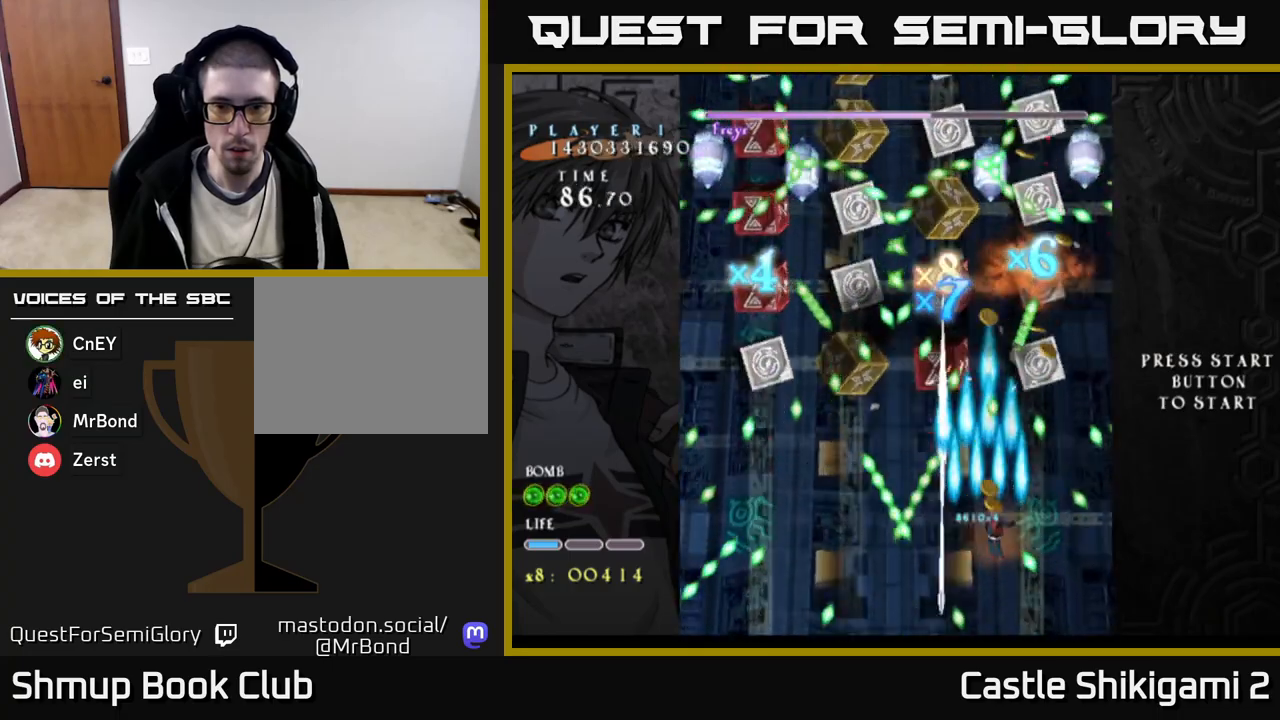
{"buttons": ["B", "DPAD_DOWN"], "right_stick": "center", "events": [[50, "DPAD_UP", "up"], [67, "DPAD_RIGHT", "down"], [150, "DPAD_RIGHT", "up"], [383, "DPAD_DOWN", "down"]]}
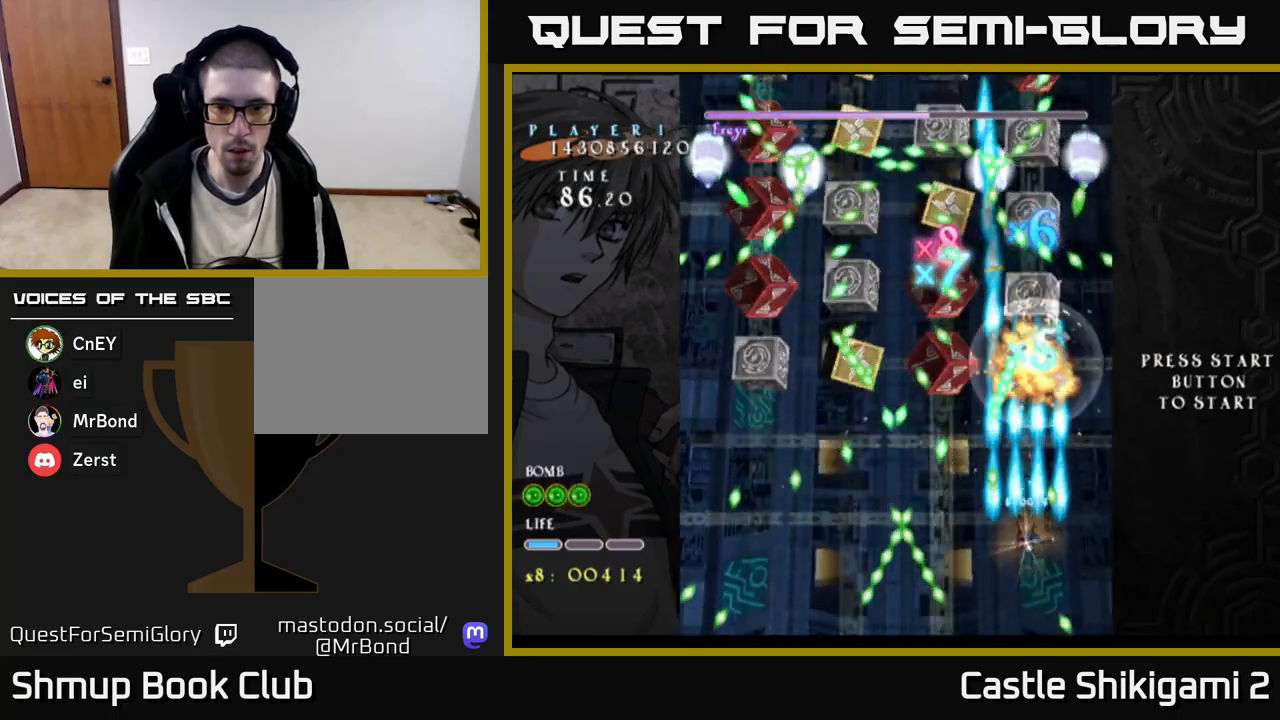
{"buttons": ["X", "DPAD_UP"], "right_stick": "center", "events": [[33, "DPAD_DOWN", "up"], [67, "X", "down"], [83, "B", "up"], [417, "DPAD_UP", "down"]]}
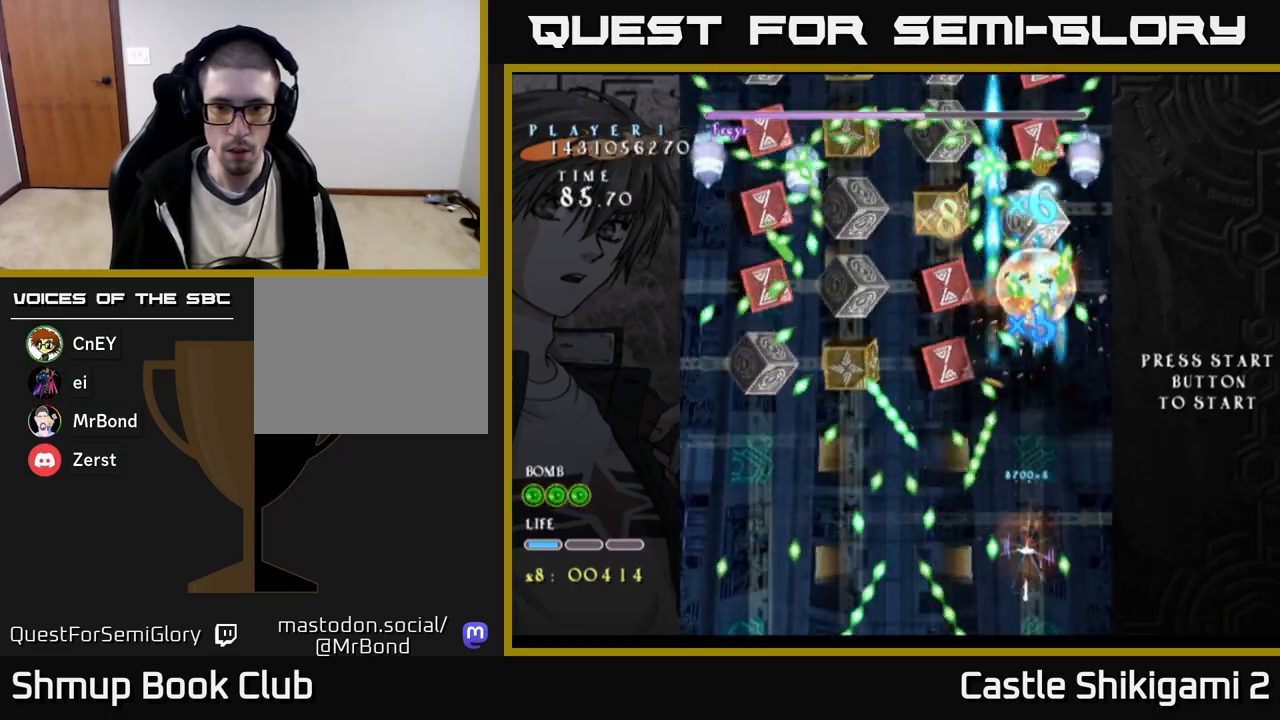
{"buttons": ["X"], "right_stick": "center", "events": [[117, "DPAD_LEFT", "down"], [150, "DPAD_UP", "up"], [350, "DPAD_LEFT", "up"]]}
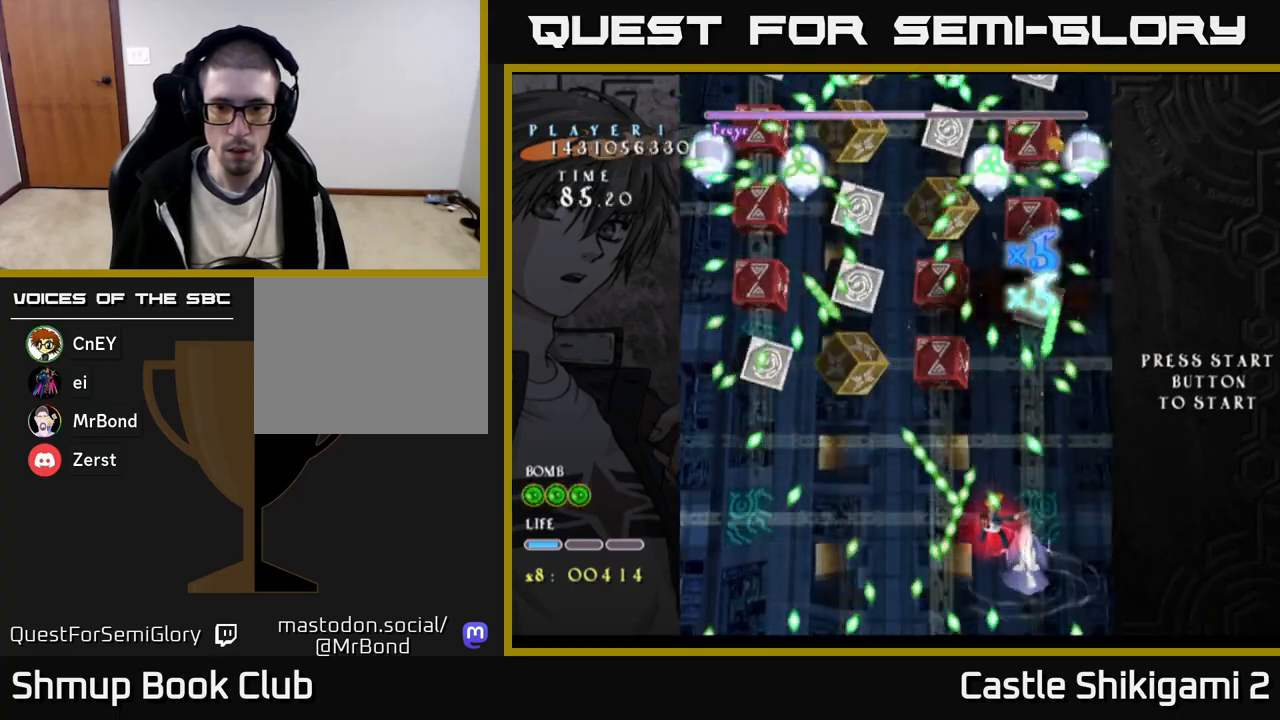
{"buttons": ["X"], "right_stick": "center", "events": [[17, "DPAD_DOWN", "down"], [100, "DPAD_DOWN", "up"], [200, "DPAD_UP", "down"], [350, "DPAD_UP", "up"]]}
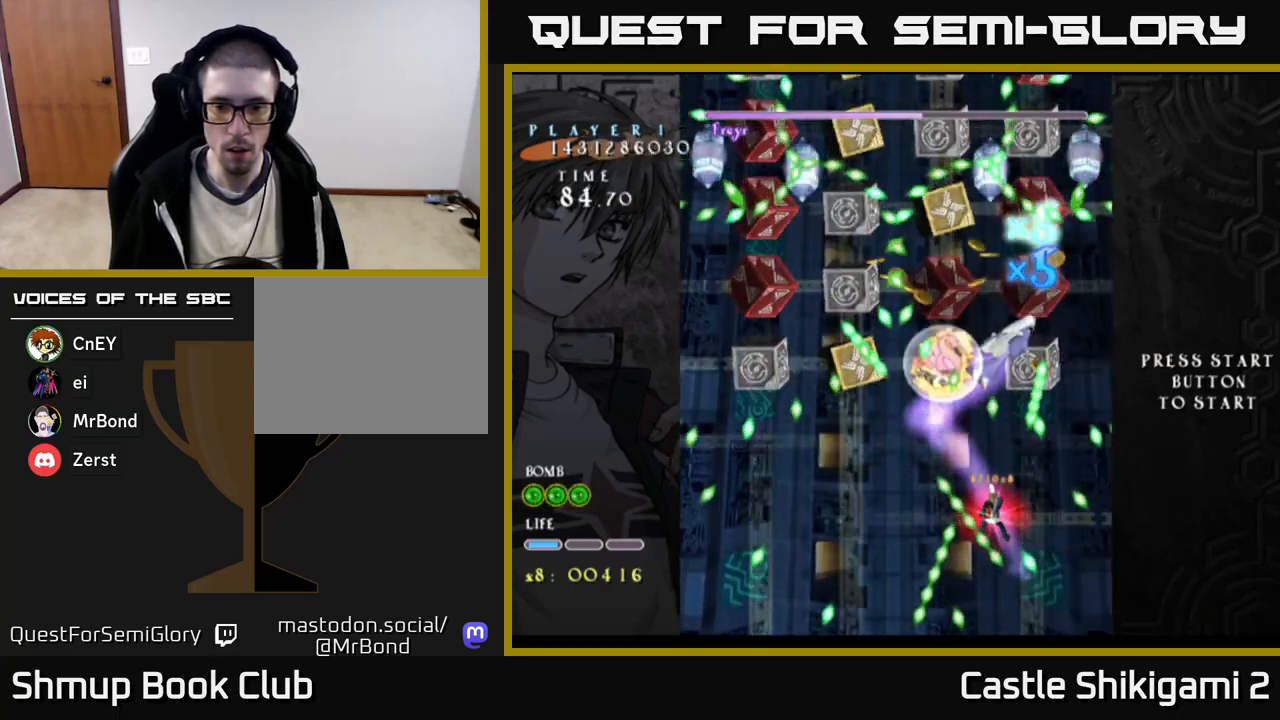
{"buttons": ["X", "DPAD_LEFT"], "right_stick": "center", "events": [[467, "DPAD_LEFT", "down"]]}
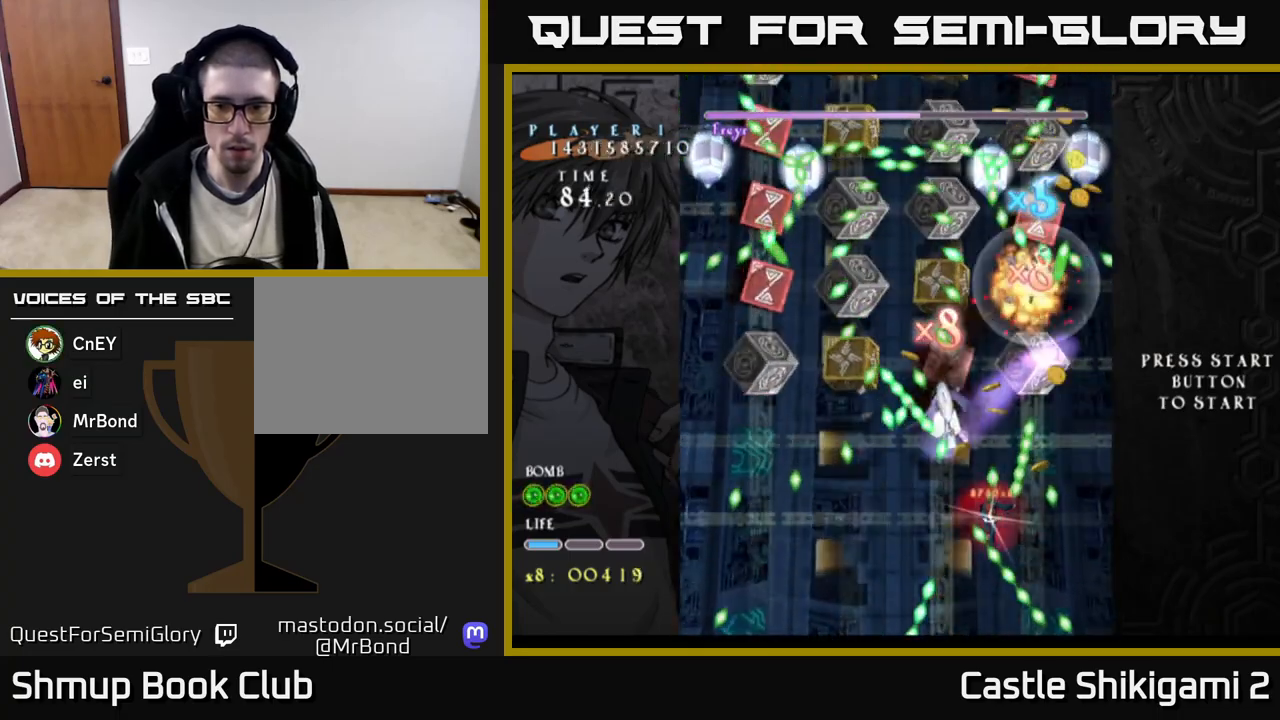
{"buttons": ["X"], "right_stick": "center", "events": [[133, "DPAD_LEFT", "up"], [333, "DPAD_DOWN", "down"], [417, "DPAD_DOWN", "up"]]}
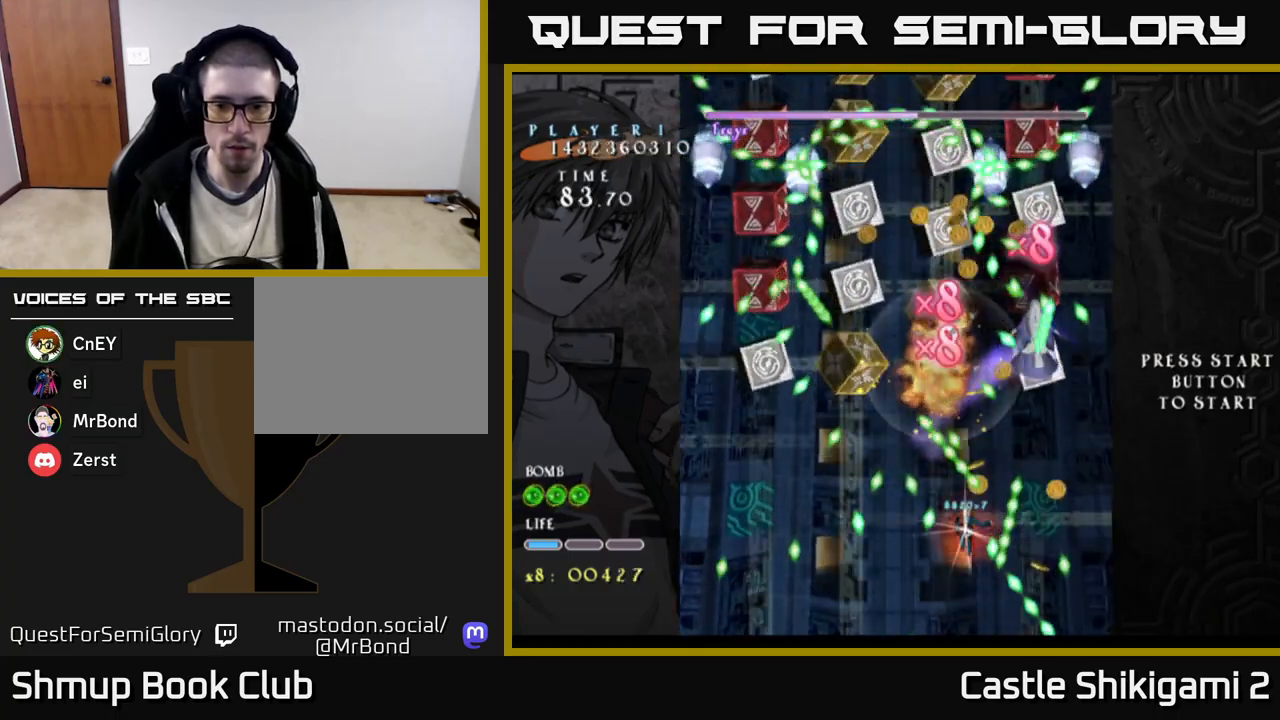
{"buttons": ["X"], "right_stick": "center", "events": [[250, "DPAD_LEFT", "down"], [350, "DPAD_LEFT", "up"]]}
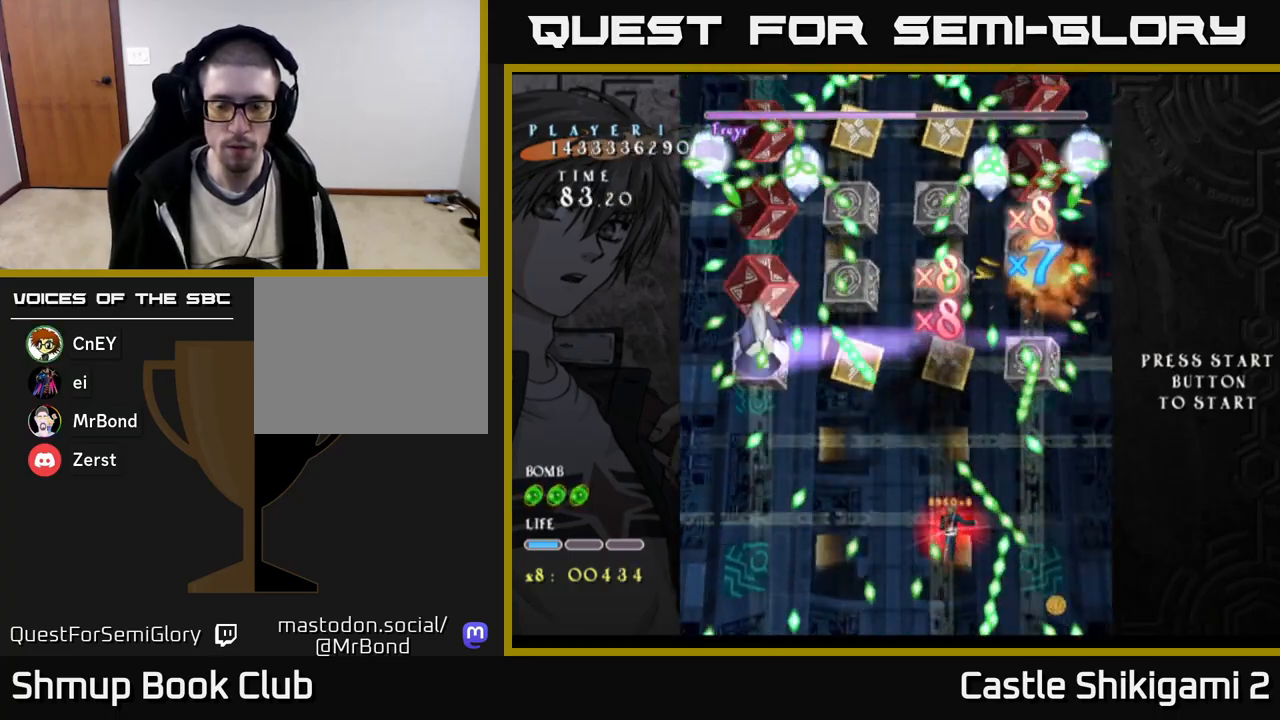
{"buttons": ["X", "DPAD_UP"], "right_stick": "center", "events": [[117, "DPAD_DOWN", "down"], [267, "DPAD_DOWN", "up"], [267, "DPAD_LEFT", "down"], [417, "DPAD_UP", "down"], [467, "DPAD_LEFT", "up"]]}
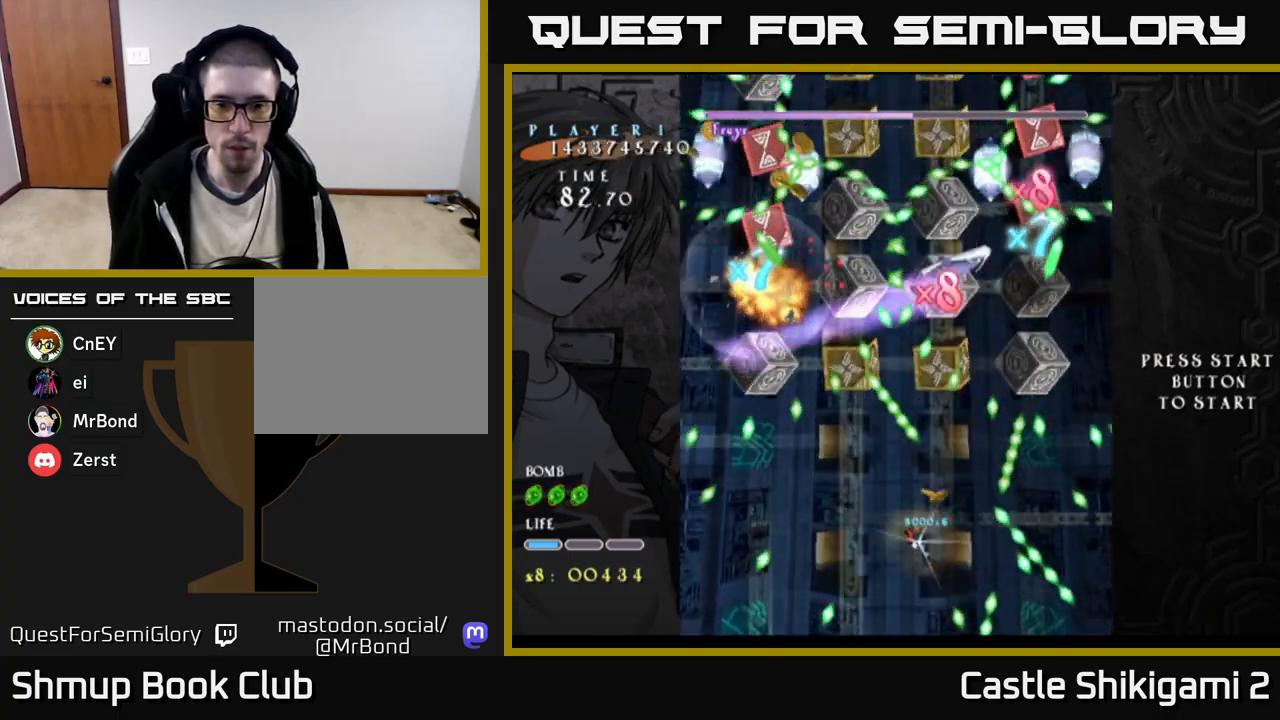
{"buttons": ["X", "DPAD_LEFT"], "right_stick": "center", "events": [[283, "DPAD_UP", "up"], [467, "DPAD_LEFT", "down"]]}
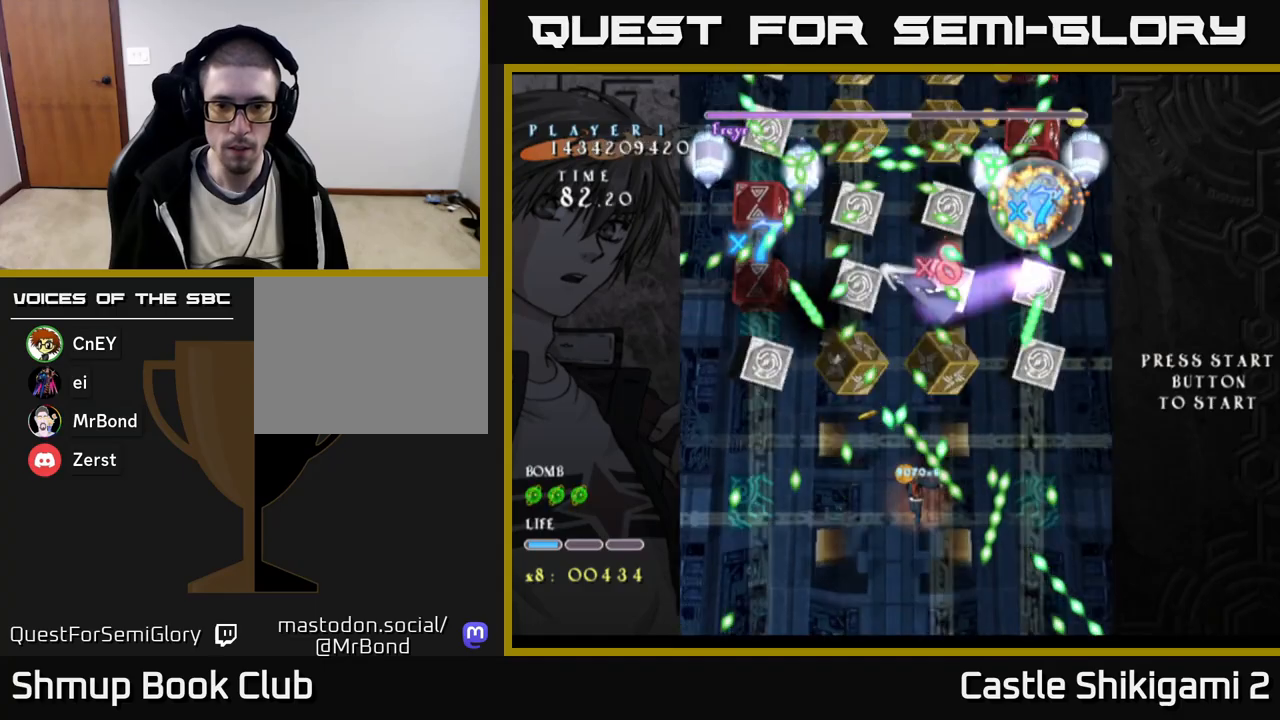
{"buttons": ["X", "DPAD_DOWN", "DPAD_LEFT"], "right_stick": "center", "events": [[100, "DPAD_LEFT", "up"], [250, "DPAD_LEFT", "down"], [383, "DPAD_LEFT", "up"], [467, "DPAD_LEFT", "down"], [483, "DPAD_DOWN", "down"]]}
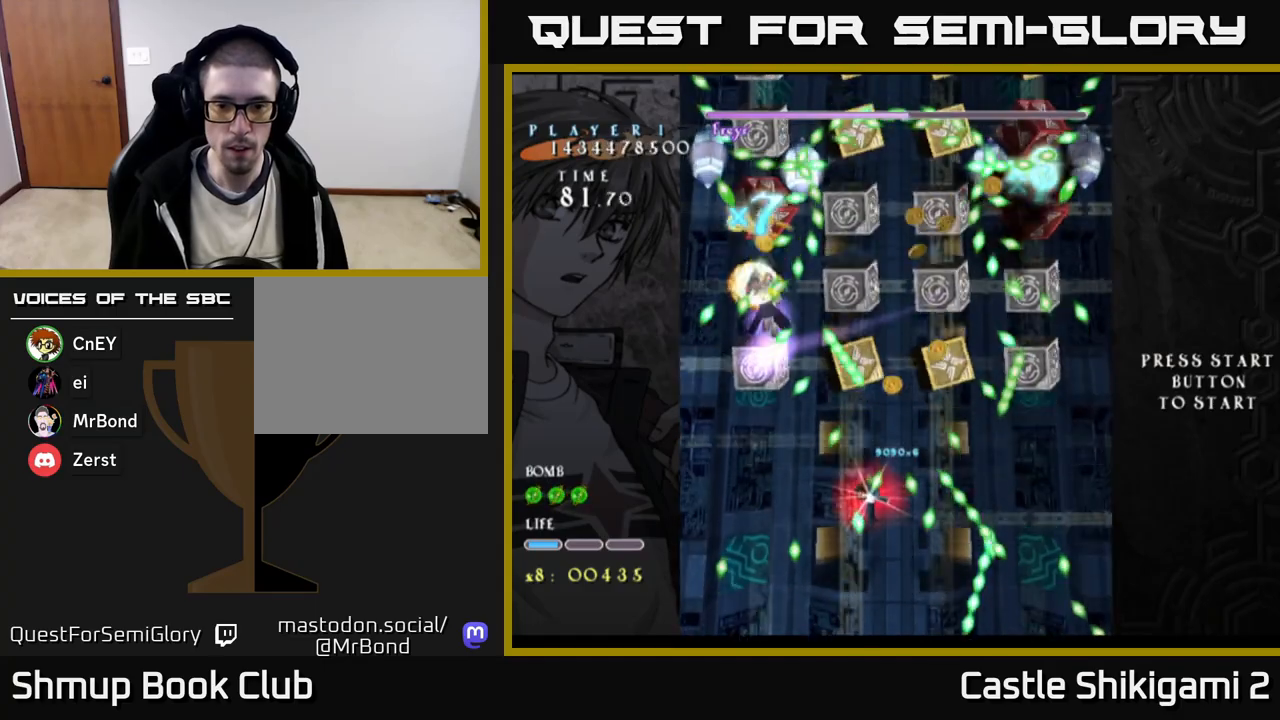
{"buttons": ["X", "DPAD_LEFT"], "right_stick": "center", "events": [[83, "DPAD_DOWN", "up"], [150, "DPAD_LEFT", "up"], [200, "DPAD_DOWN", "down"], [417, "DPAD_LEFT", "down"], [450, "DPAD_DOWN", "up"]]}
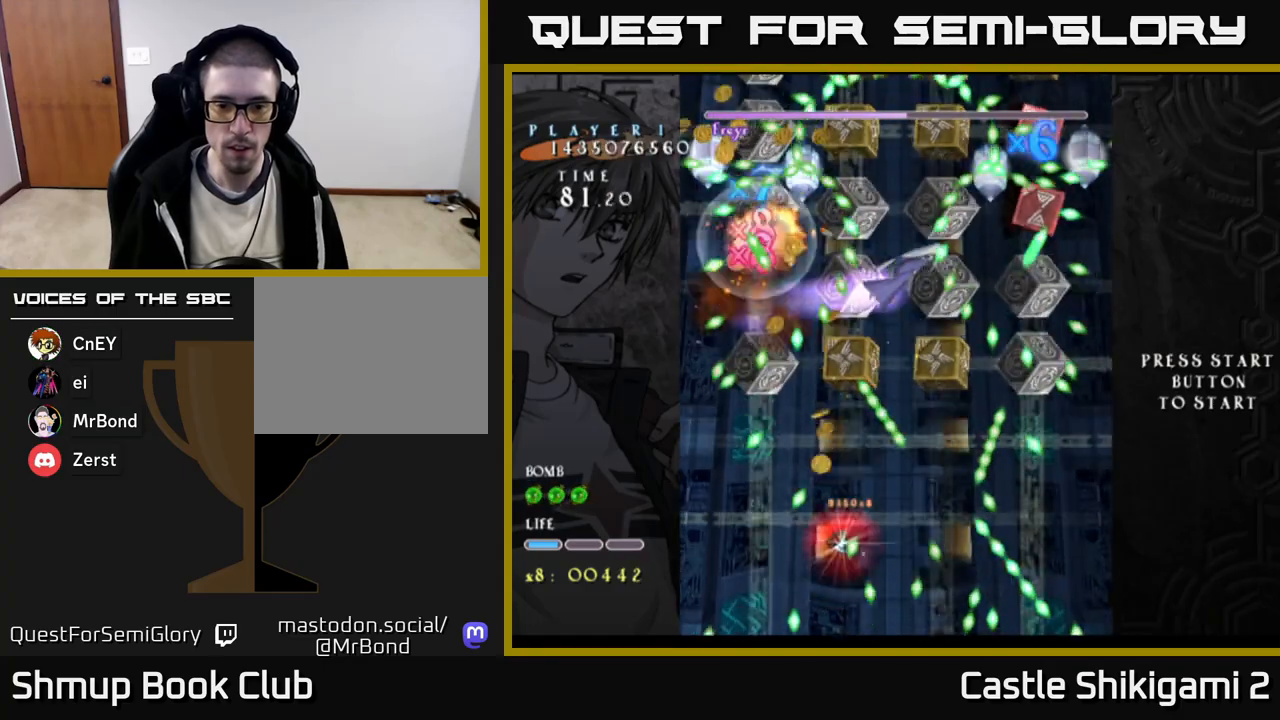
{"buttons": ["X", "DPAD_RIGHT"], "right_stick": "center", "events": [[50, "DPAD_DOWN", "down"], [300, "DPAD_DOWN", "up"], [367, "DPAD_DOWN", "down"], [400, "DPAD_LEFT", "up"], [483, "DPAD_DOWN", "up"], [500, "DPAD_RIGHT", "down"]]}
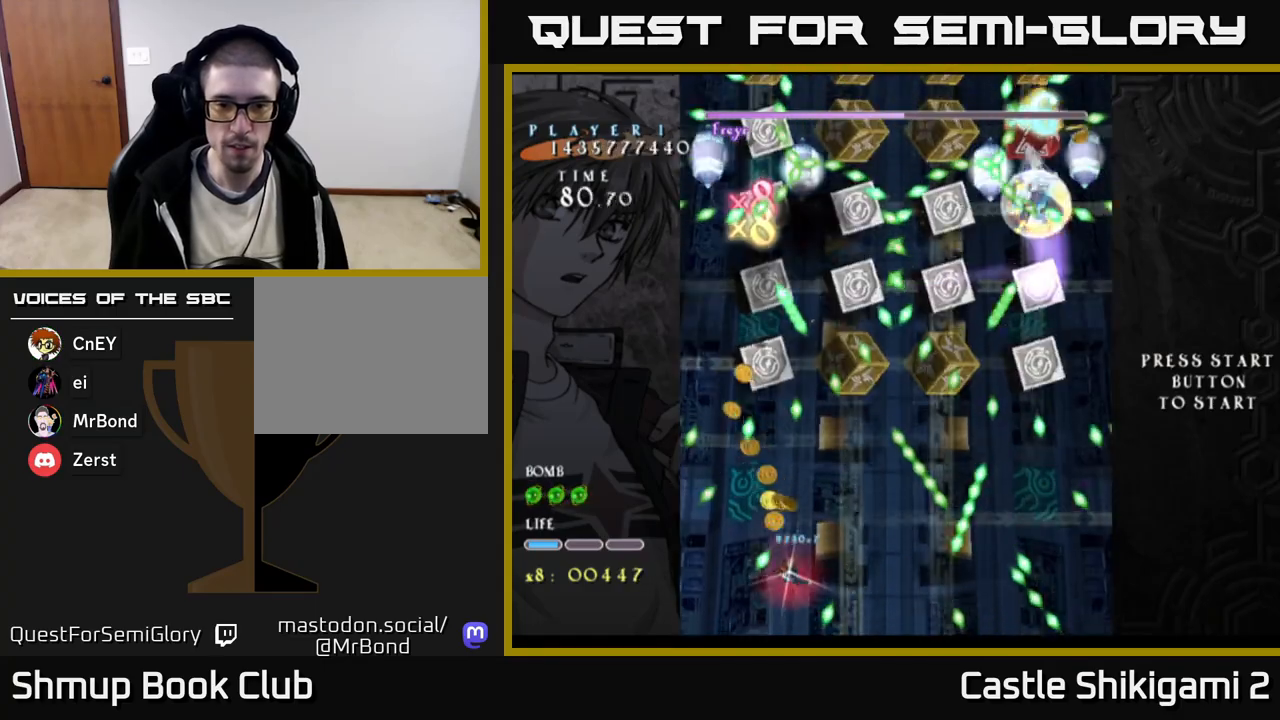
{"buttons": ["X"], "right_stick": "center", "events": [[33, "DPAD_UP", "down"], [317, "DPAD_UP", "up"], [383, "DPAD_UP", "down"], [400, "DPAD_RIGHT", "up"], [500, "DPAD_UP", "up"]]}
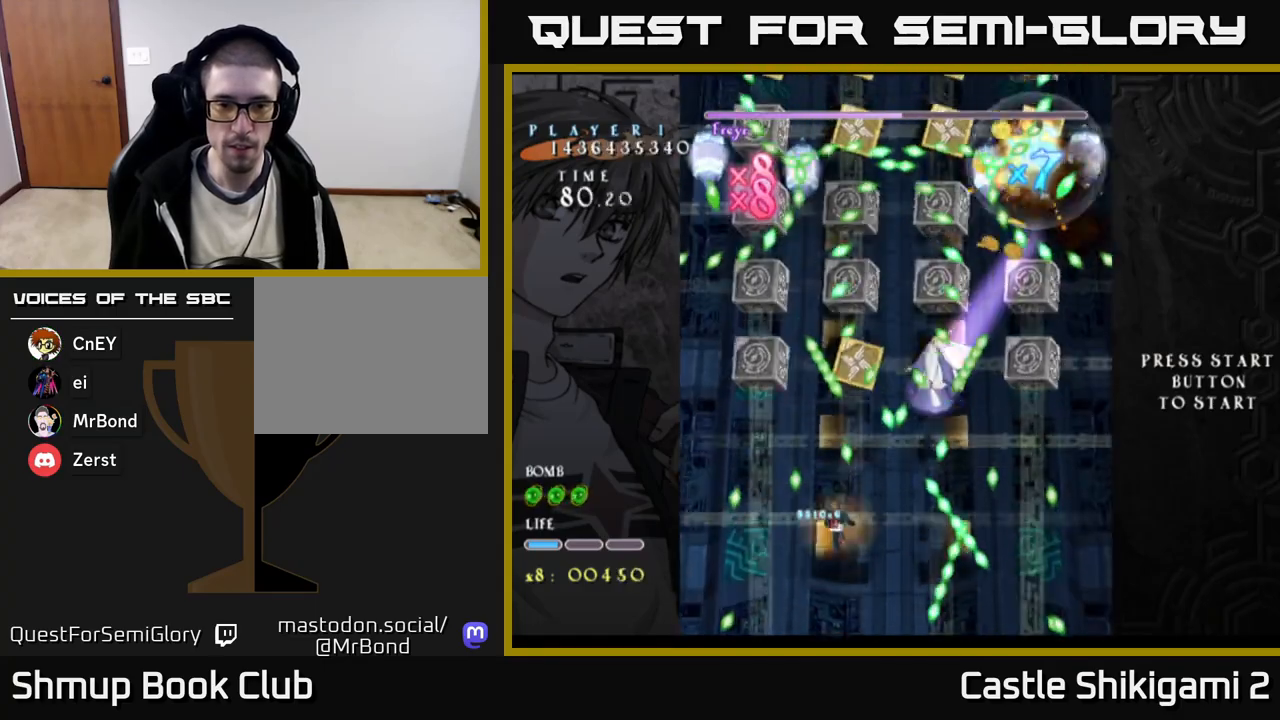
{"buttons": ["X"], "right_stick": "center", "events": [[233, "DPAD_LEFT", "down"], [367, "DPAD_LEFT", "up"]]}
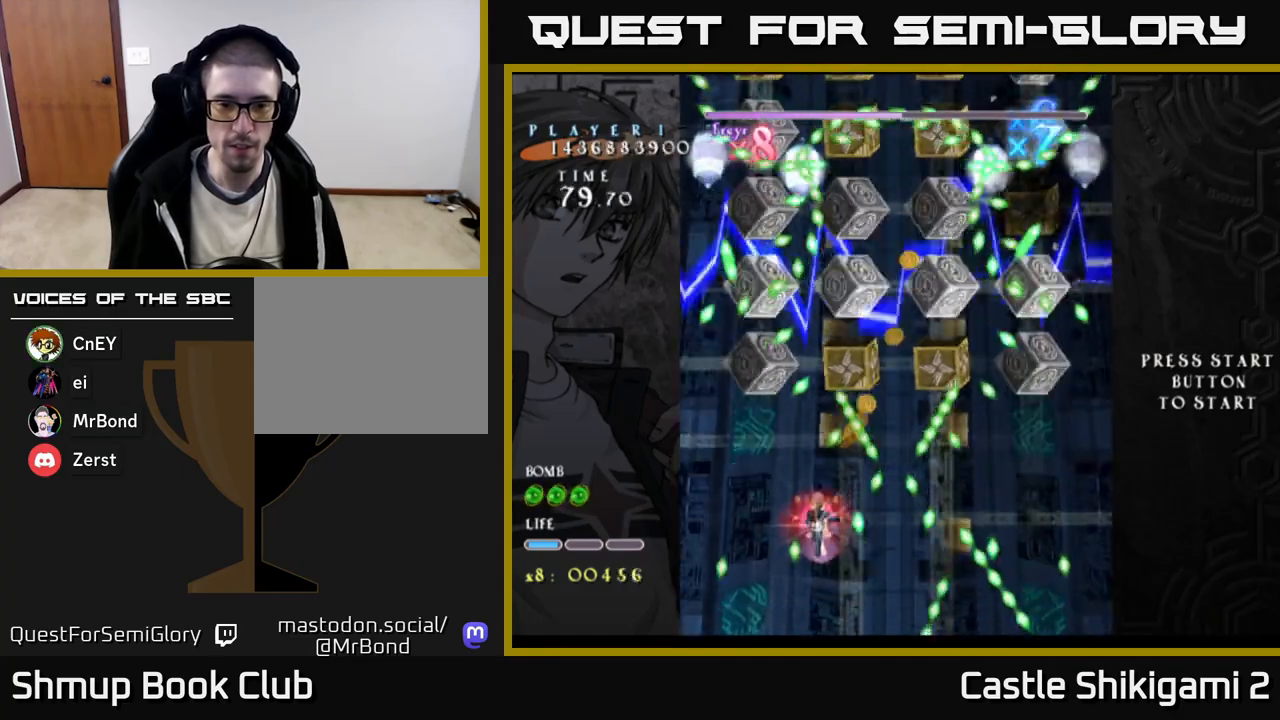
{"buttons": ["X"], "right_stick": "center", "events": [[150, "DPAD_LEFT", "down"], [217, "DPAD_LEFT", "up"], [350, "DPAD_DOWN", "down"], [367, "DPAD_RIGHT", "down"], [433, "DPAD_RIGHT", "up"], [500, "DPAD_DOWN", "up"]]}
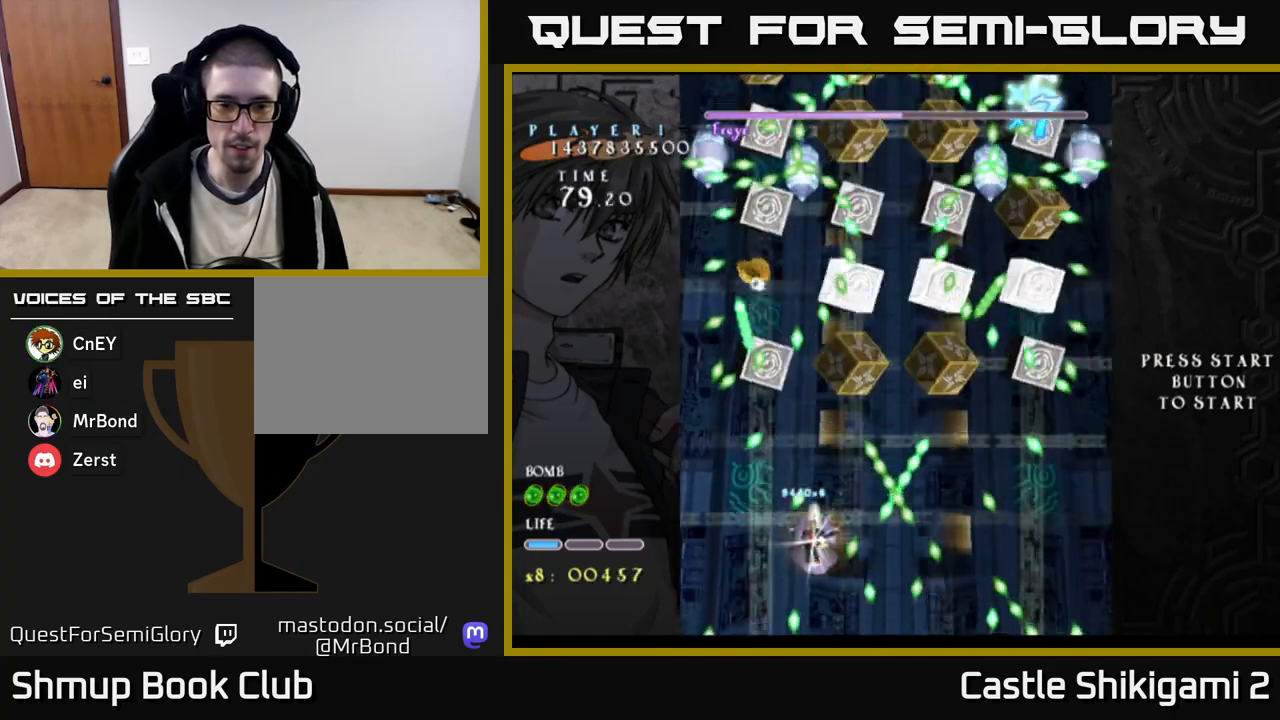
{"buttons": ["X"], "right_stick": "center", "events": [[233, "DPAD_UP", "down"], [317, "DPAD_RIGHT", "down"], [383, "DPAD_RIGHT", "up"], [500, "DPAD_UP", "up"]]}
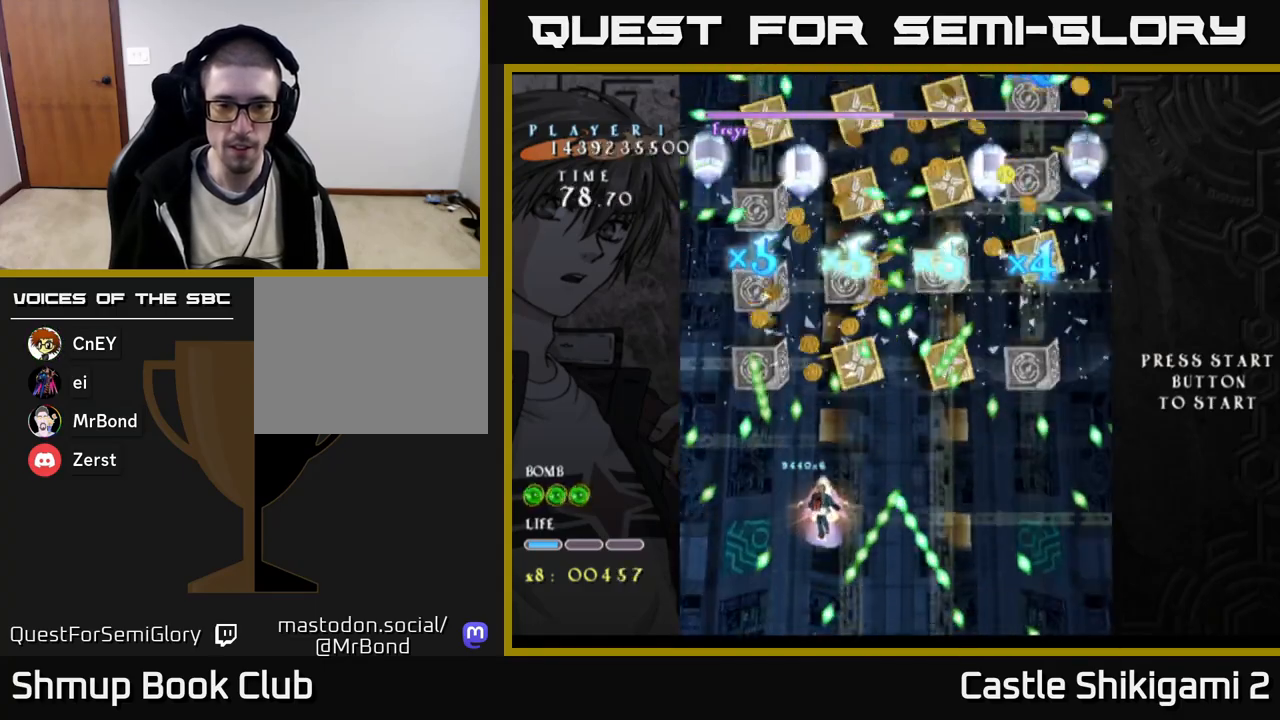
{"buttons": ["B", "DPAD_RIGHT"], "right_stick": "center", "events": [[100, "DPAD_RIGHT", "down"], [133, "DPAD_RIGHT", "up"], [133, "DPAD_UP", "down"], [183, "B", "down"], [233, "DPAD_RIGHT", "down"], [233, "DPAD_UP", "up"], [250, "X", "up"], [333, "DPAD_DOWN", "down"], [450, "DPAD_DOWN", "up"]]}
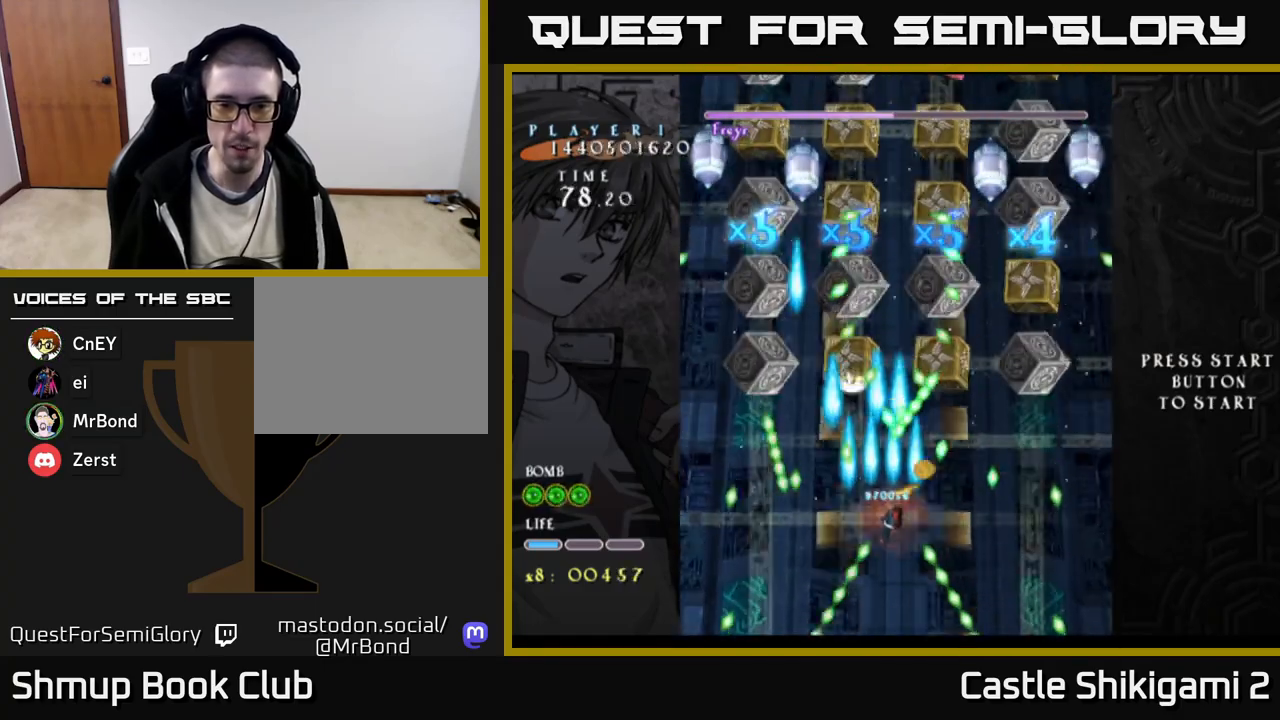
{"buttons": ["B"], "right_stick": "center", "events": [[17, "DPAD_DOWN", "down"], [200, "DPAD_DOWN", "up"], [217, "DPAD_RIGHT", "up"]]}
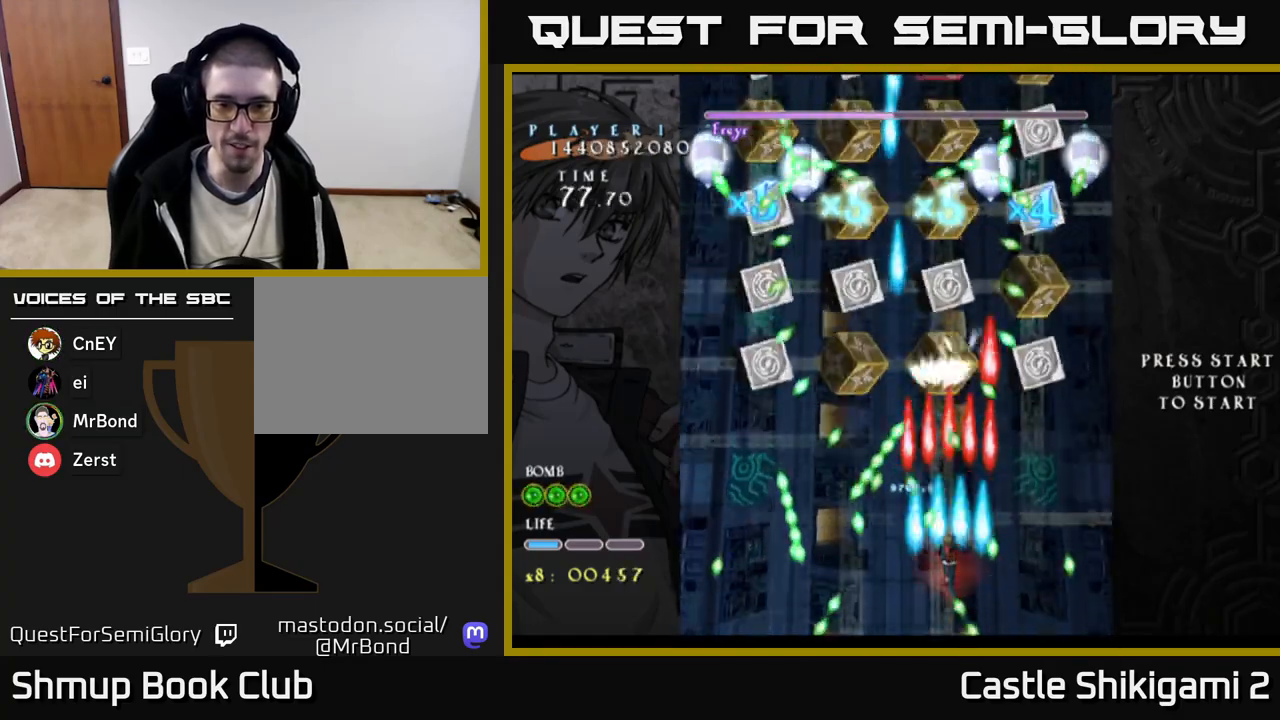
{"buttons": ["B", "DPAD_RIGHT"], "right_stick": "center", "events": [[267, "DPAD_UP", "down"], [300, "DPAD_RIGHT", "down"], [300, "DPAD_UP", "up"]]}
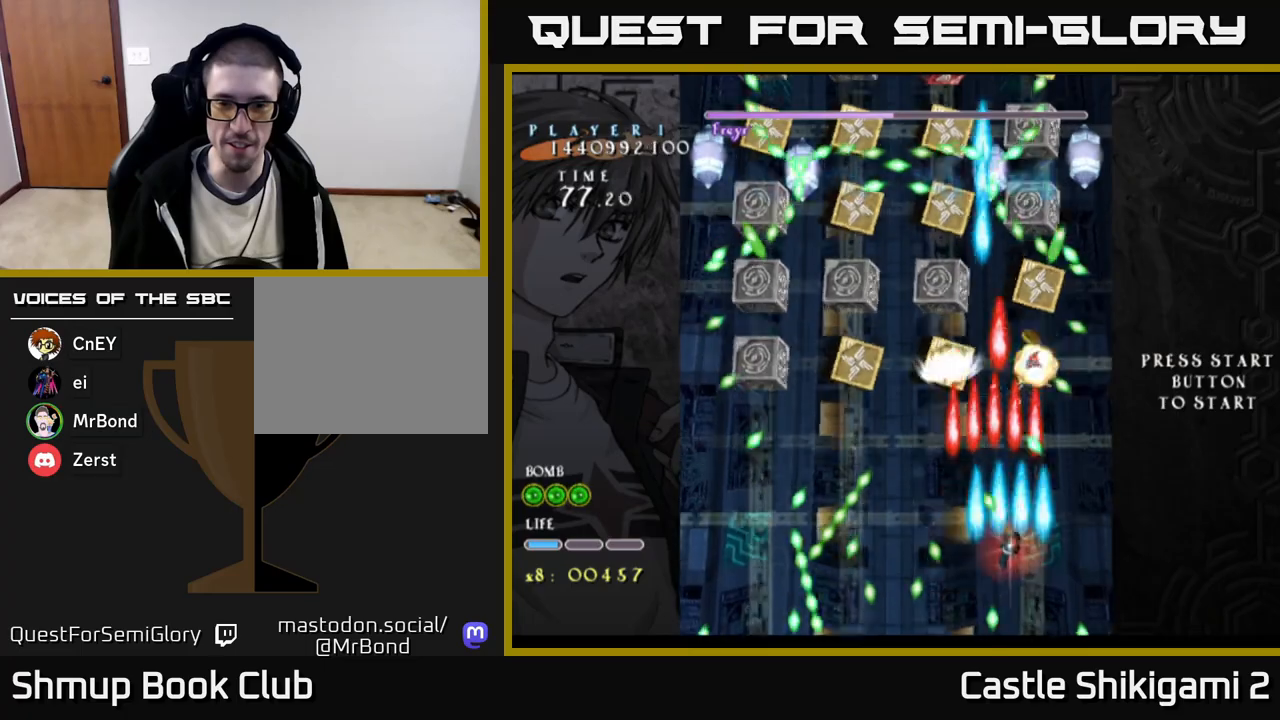
{"buttons": ["B", "DPAD_UP", "DPAD_LEFT"], "right_stick": "center", "events": [[133, "DPAD_RIGHT", "up"], [133, "DPAD_UP", "down"], [217, "DPAD_LEFT", "down"], [217, "DPAD_UP", "up"], [433, "DPAD_UP", "down"]]}
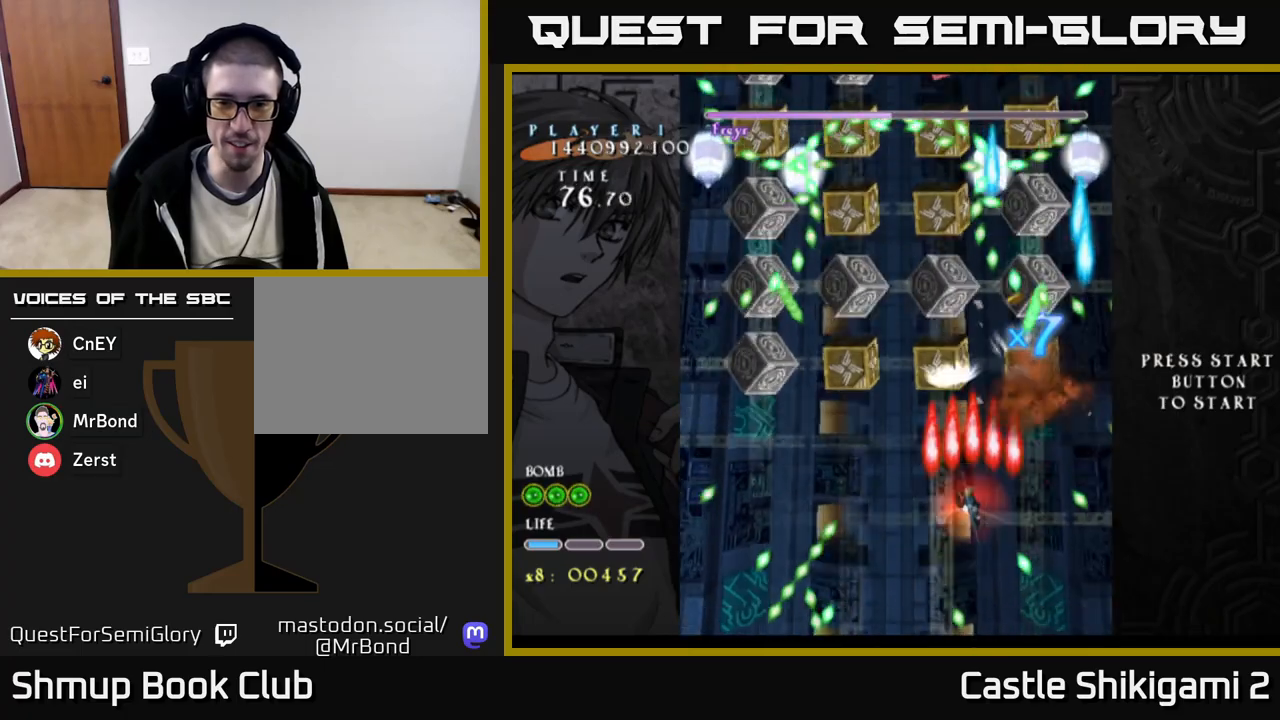
{"buttons": ["B", "DPAD_LEFT"], "right_stick": "center", "events": [[33, "DPAD_UP", "up"]]}
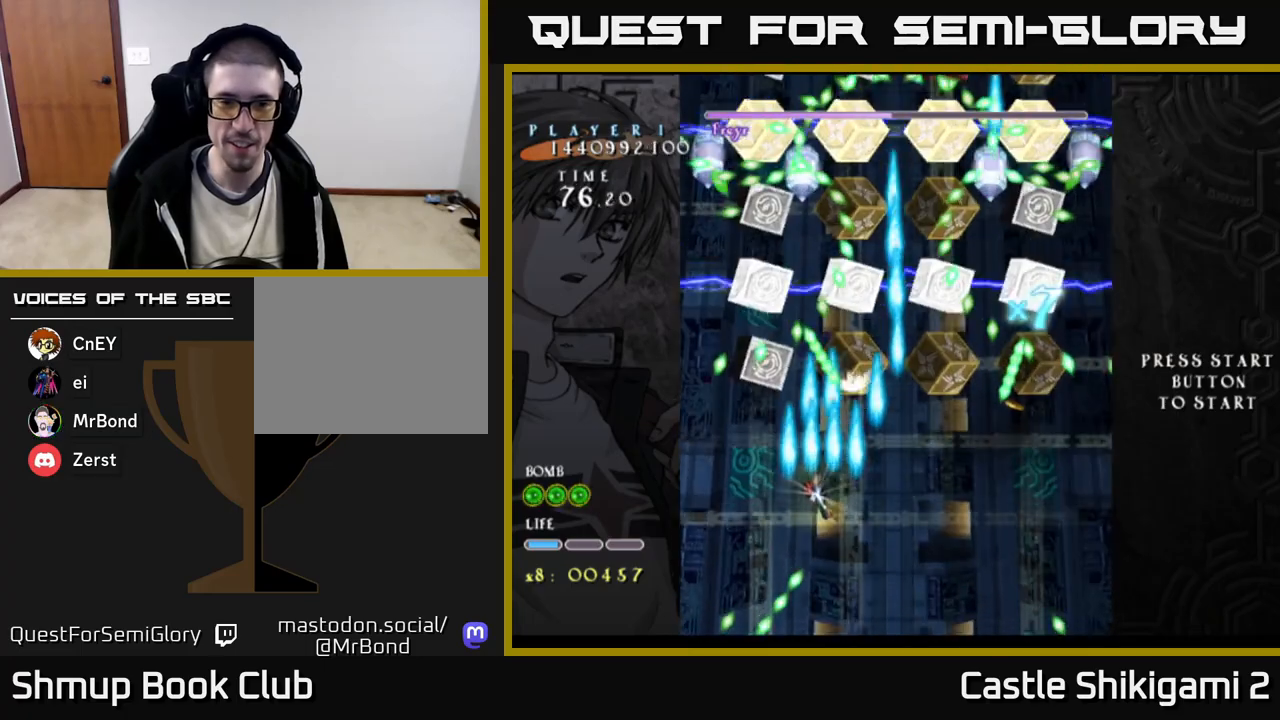
{"buttons": ["B"], "right_stick": "center", "events": [[133, "DPAD_LEFT", "up"]]}
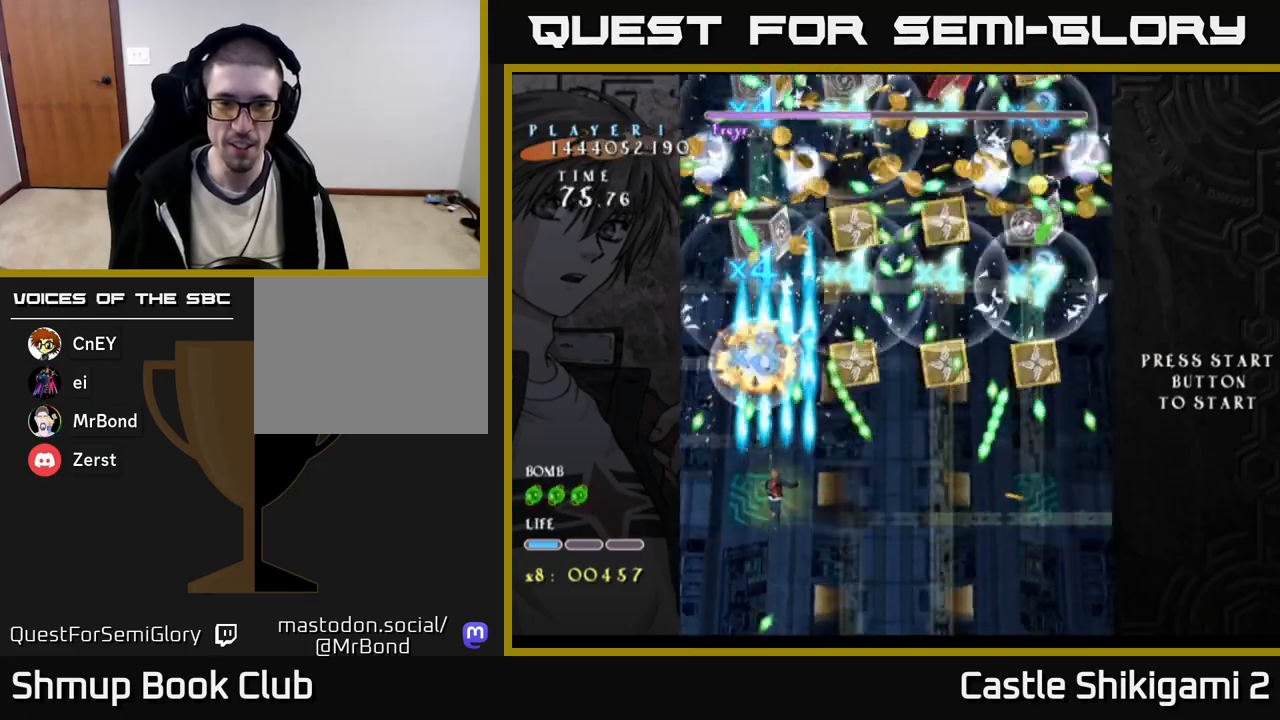
{"buttons": ["B", "DPAD_DOWN", "DPAD_RIGHT"], "right_stick": "center", "events": [[50, "DPAD_DOWN", "down"], [200, "DPAD_DOWN", "up"], [400, "DPAD_DOWN", "down"], [450, "DPAD_RIGHT", "down"]]}
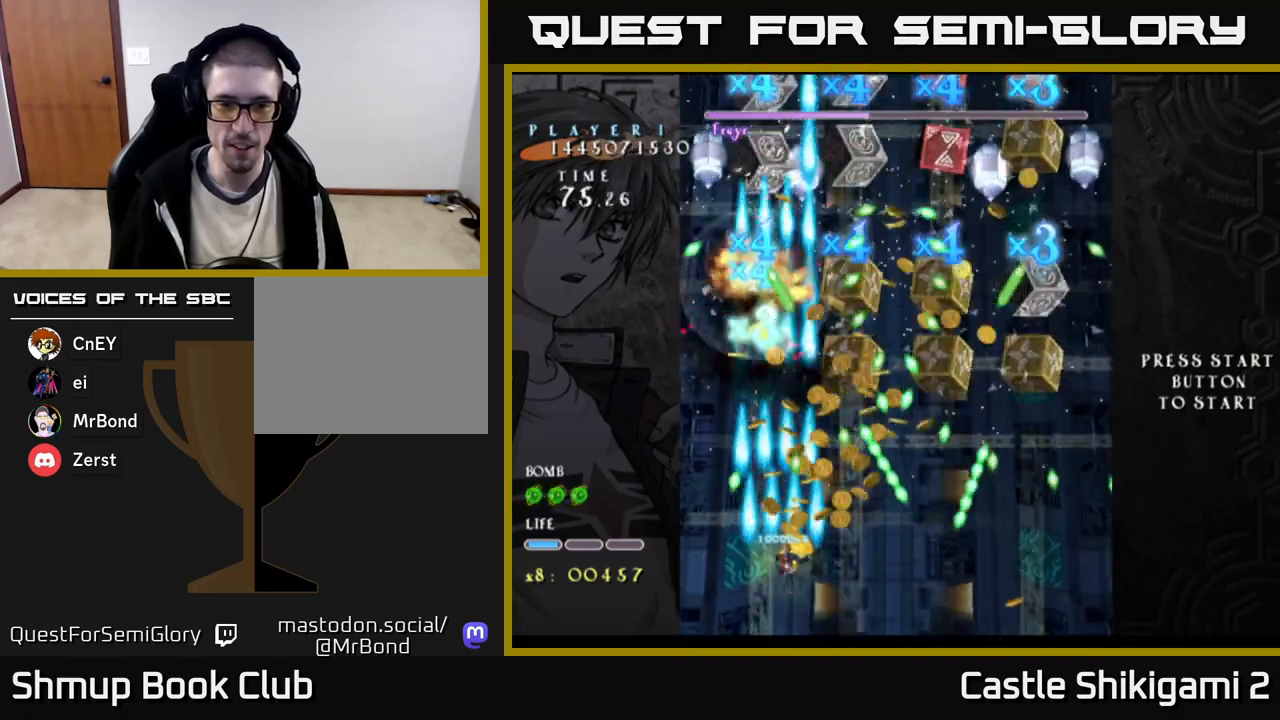
{"buttons": ["B"], "right_stick": "center", "events": [[17, "DPAD_DOWN", "up"], [17, "DPAD_RIGHT", "up"], [167, "DPAD_RIGHT", "down"], [283, "DPAD_RIGHT", "up"]]}
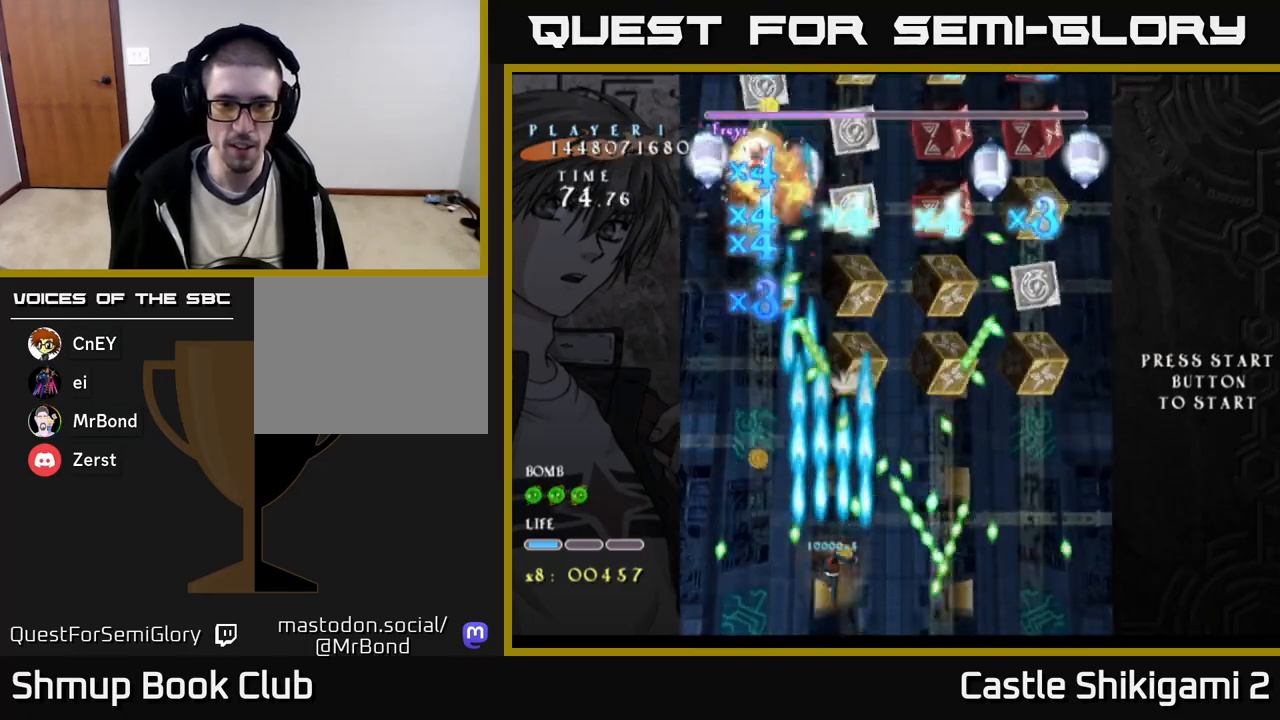
{"buttons": ["B", "DPAD_LEFT"], "right_stick": "center", "events": [[83, "DPAD_UP", "down"], [200, "DPAD_LEFT", "down"], [267, "DPAD_UP", "up"]]}
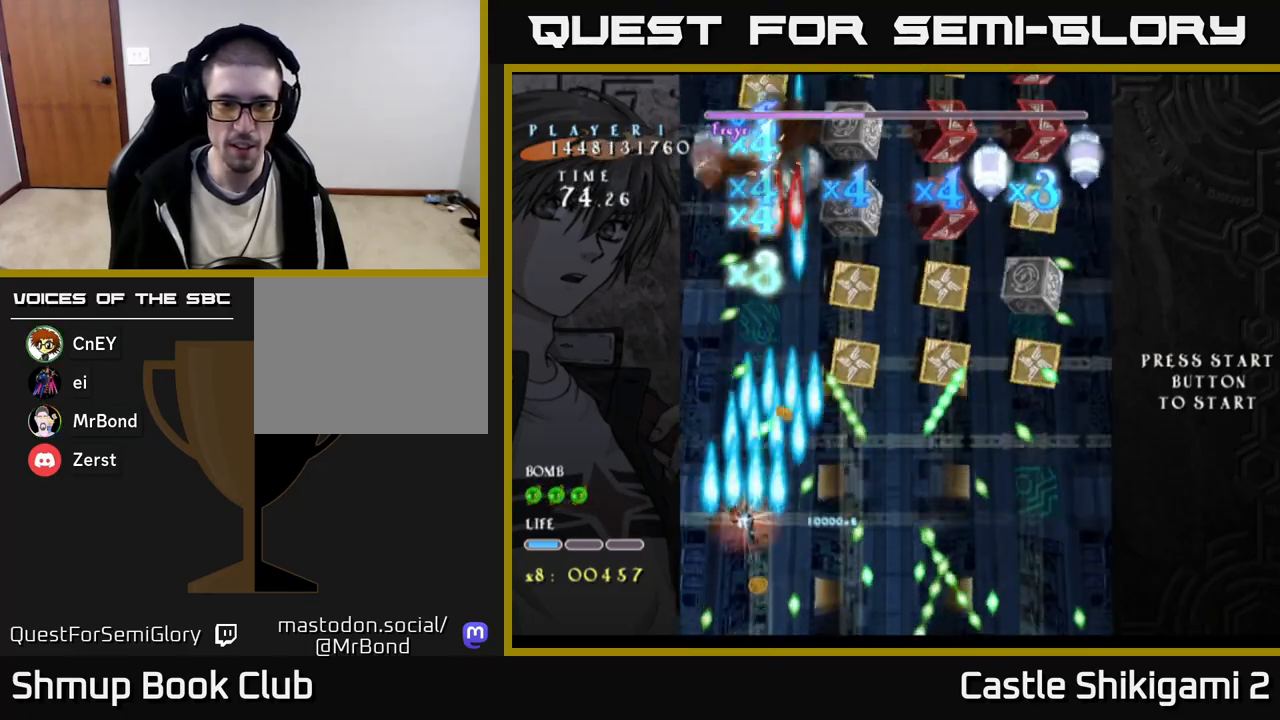
{"buttons": ["B", "DPAD_RIGHT"], "right_stick": "center", "events": [[33, "DPAD_LEFT", "up"], [483, "DPAD_RIGHT", "down"]]}
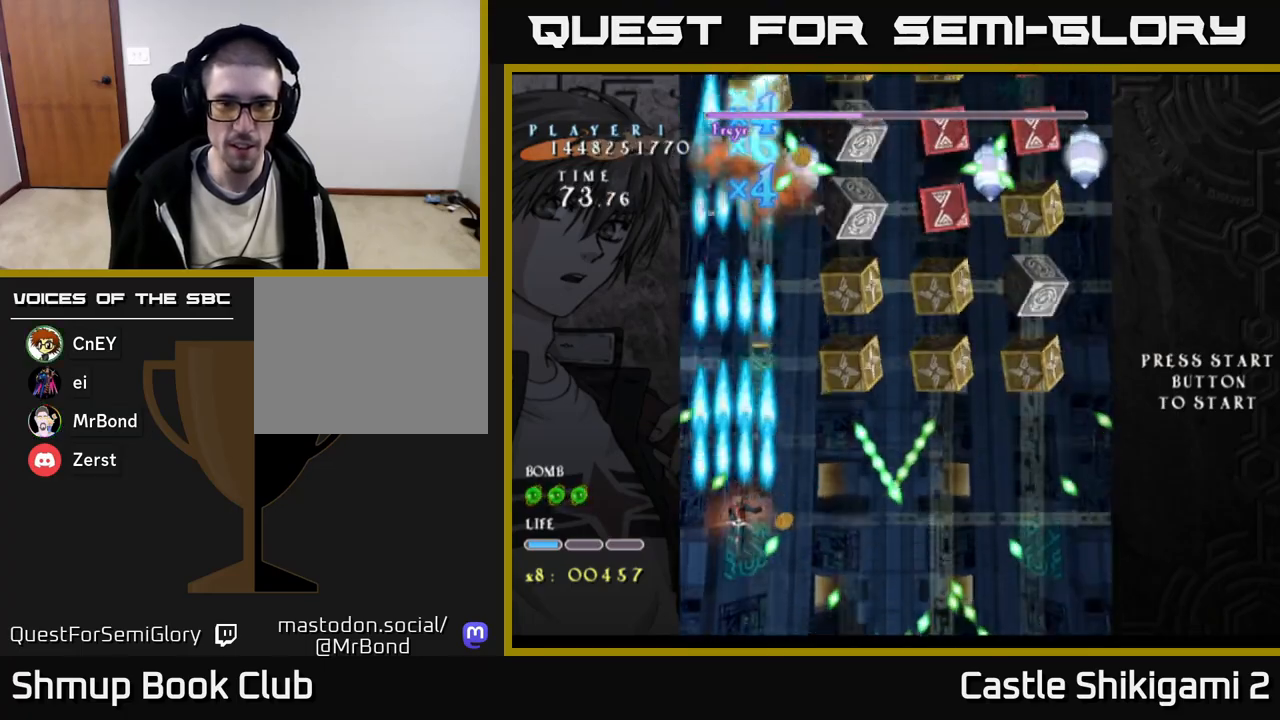
{"buttons": ["B"], "right_stick": "center", "events": [[67, "DPAD_RIGHT", "up"], [67, "DPAD_UP", "down"], [217, "DPAD_UP", "up"]]}
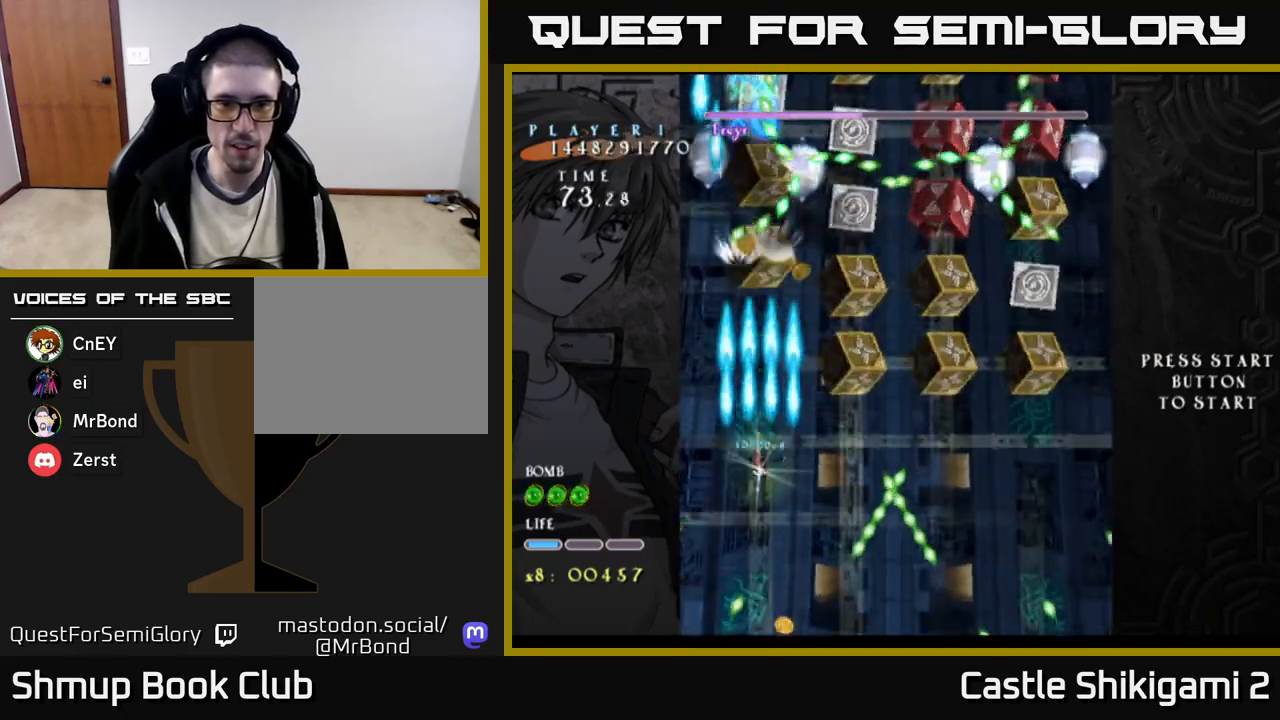
{"buttons": ["B"], "right_stick": "center", "events": [[17, "DPAD_DOWN", "down"], [67, "DPAD_RIGHT", "down"], [167, "DPAD_DOWN", "up"], [167, "DPAD_RIGHT", "up"], [200, "DPAD_LEFT", "down"], [283, "DPAD_DOWN", "down"], [300, "DPAD_LEFT", "up"], [317, "DPAD_DOWN", "up"]]}